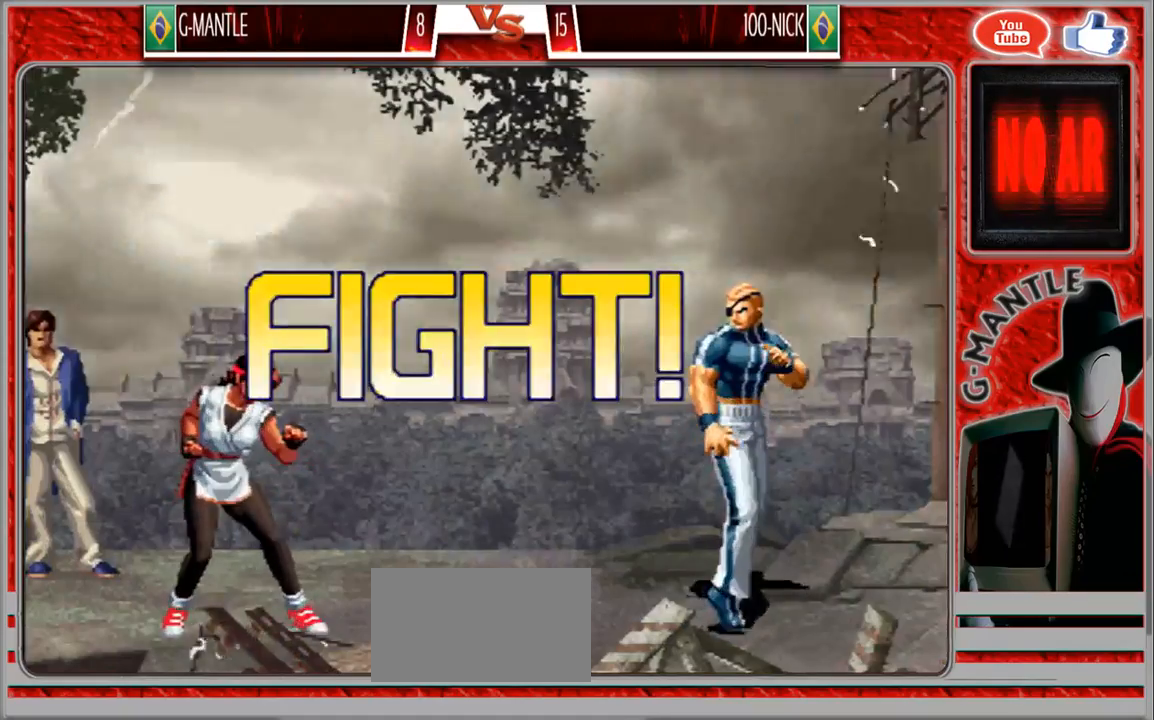
Gameplay with a controller (arcade stick); each line is a JSON object with the inputs held at the frame after it (dt_ms = milliseconds from this image to that frame). "events" lists button and stick changes between this image and that frame as [ms after this image, input, new state], when the widget could be followed in between. Not read: A L3 R3 other_buttons.
{"dt_ms": 500, "buttons": [], "left_stick": "left", "events": [[183, "left_stick", "left"], [300, "left_stick", "center"], [367, "left_stick", "left"]]}
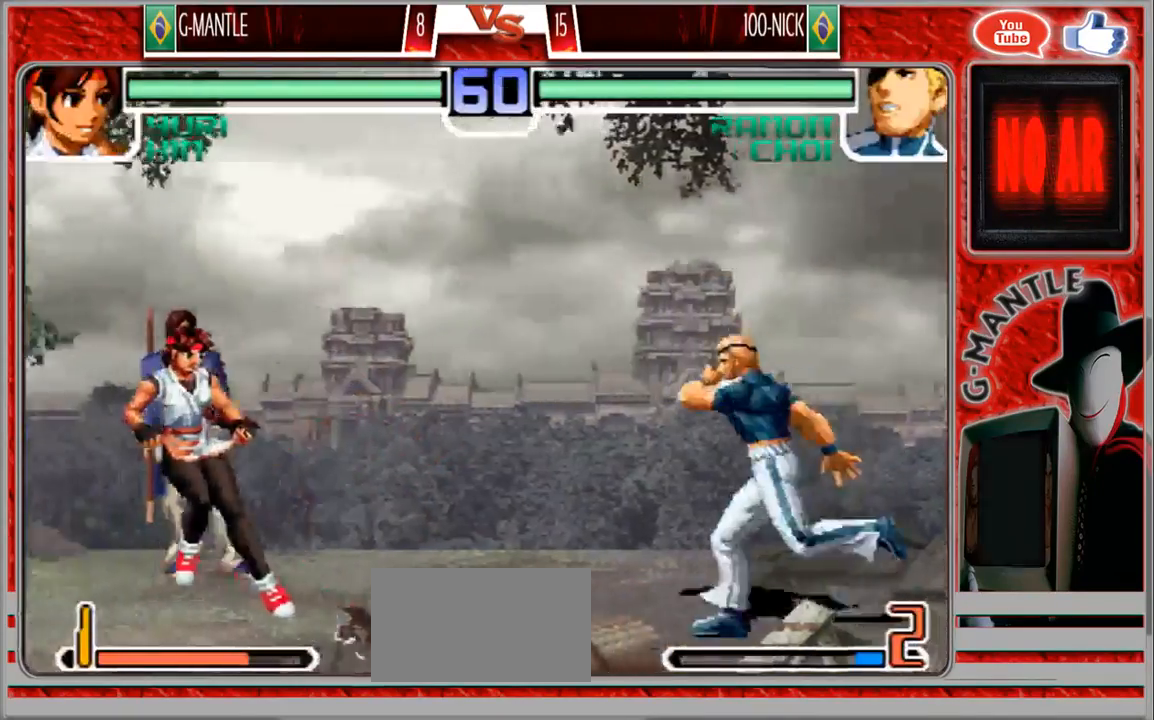
{"dt_ms": 500, "buttons": [], "left_stick": "down", "events": [[50, "left_stick", "center"], [150, "left_stick", "down-right"], [283, "left_stick", "up-right"], [350, "left_stick", "center"], [483, "left_stick", "down"]]}
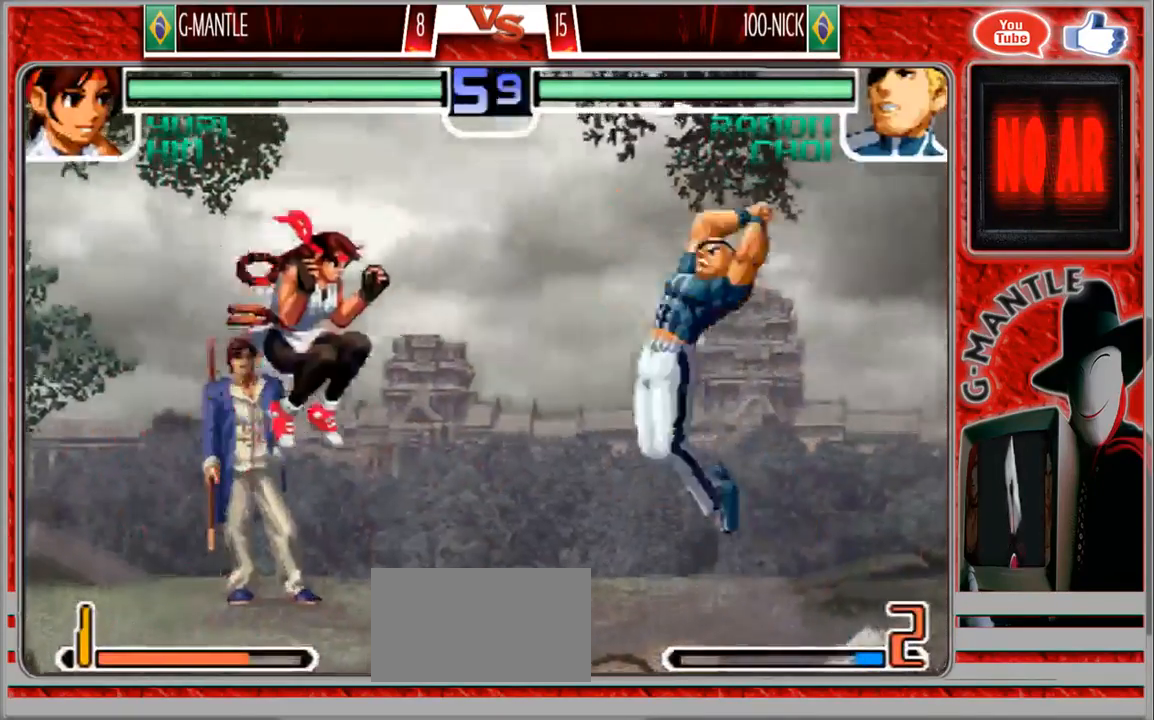
{"dt_ms": 1000, "buttons": [], "left_stick": "center"}
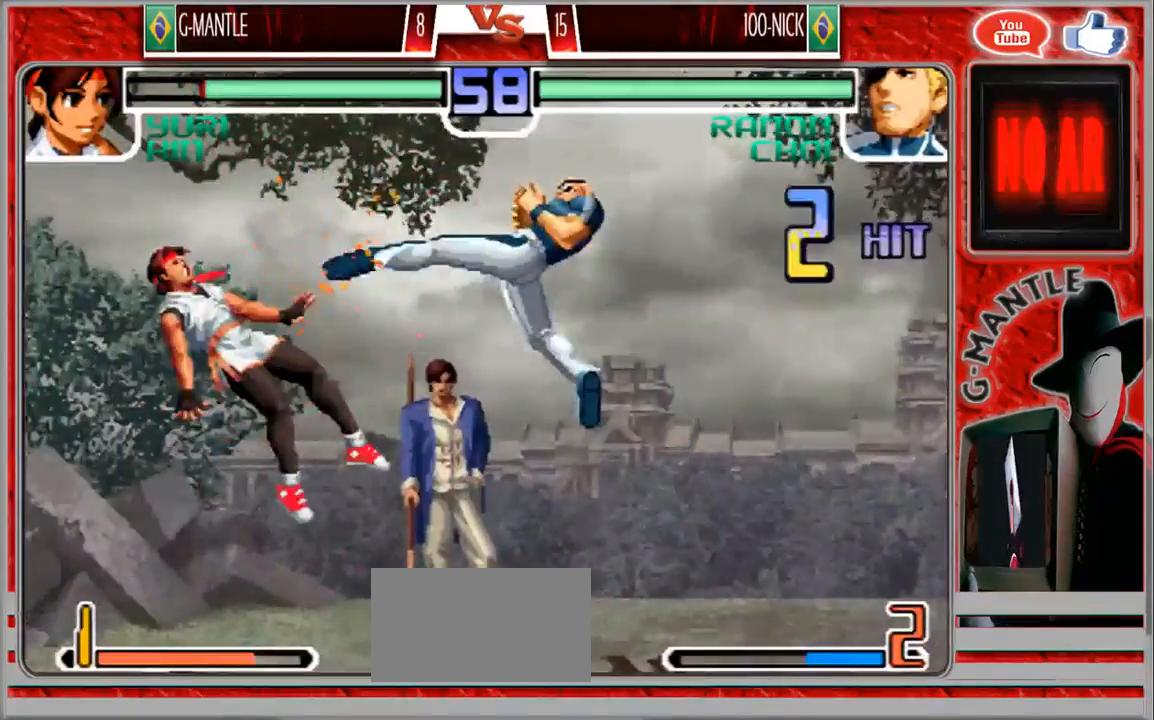
{"dt_ms": 500, "buttons": [], "left_stick": "center", "events": []}
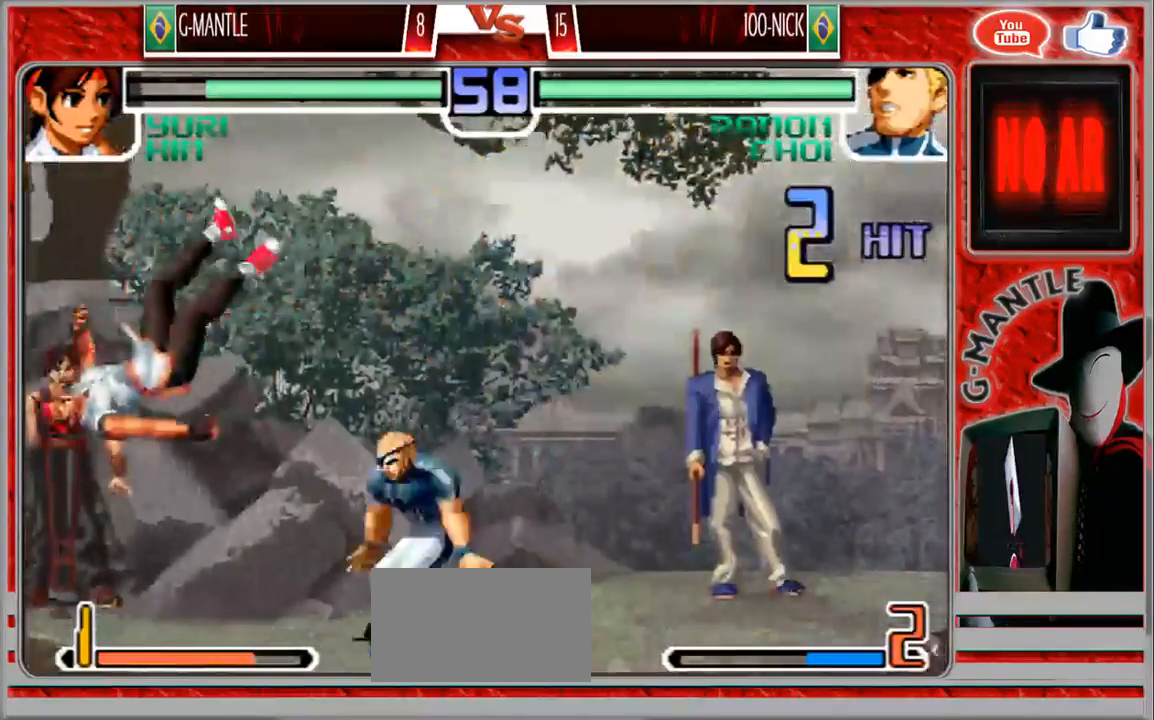
{"dt_ms": 500, "buttons": [], "left_stick": "up-left", "events": [[250, "left_stick", "down"], [383, "left_stick", "up-left"]]}
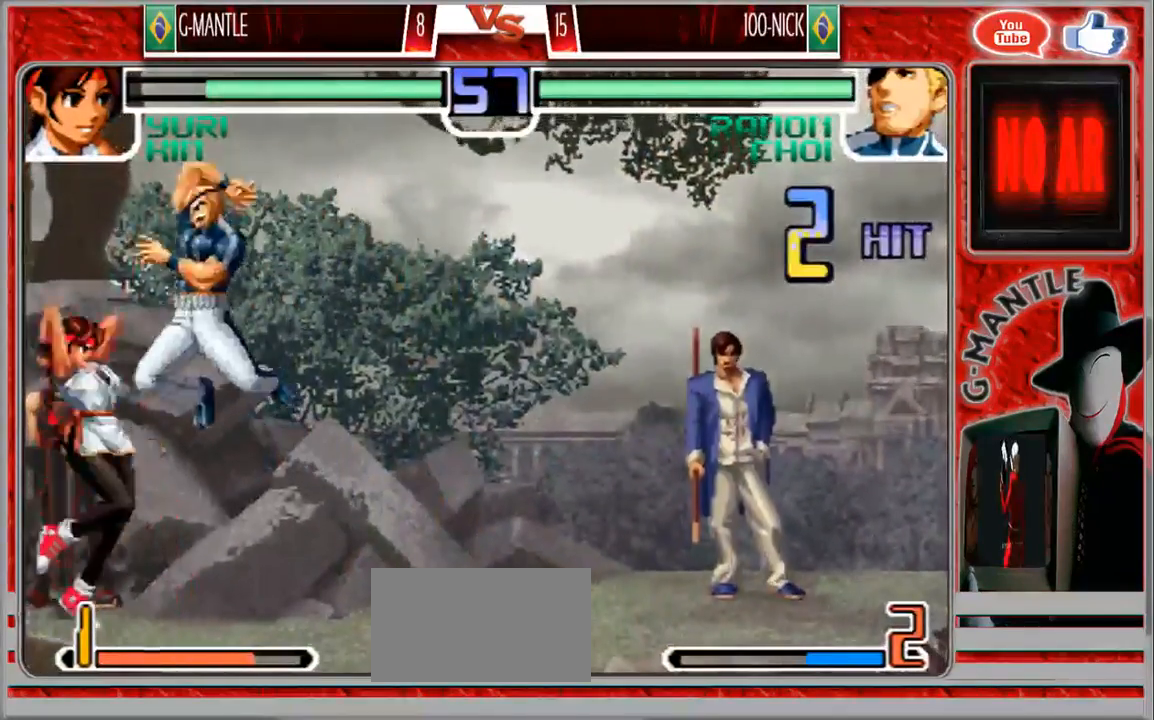
{"dt_ms": 1000, "buttons": [], "left_stick": "down-left"}
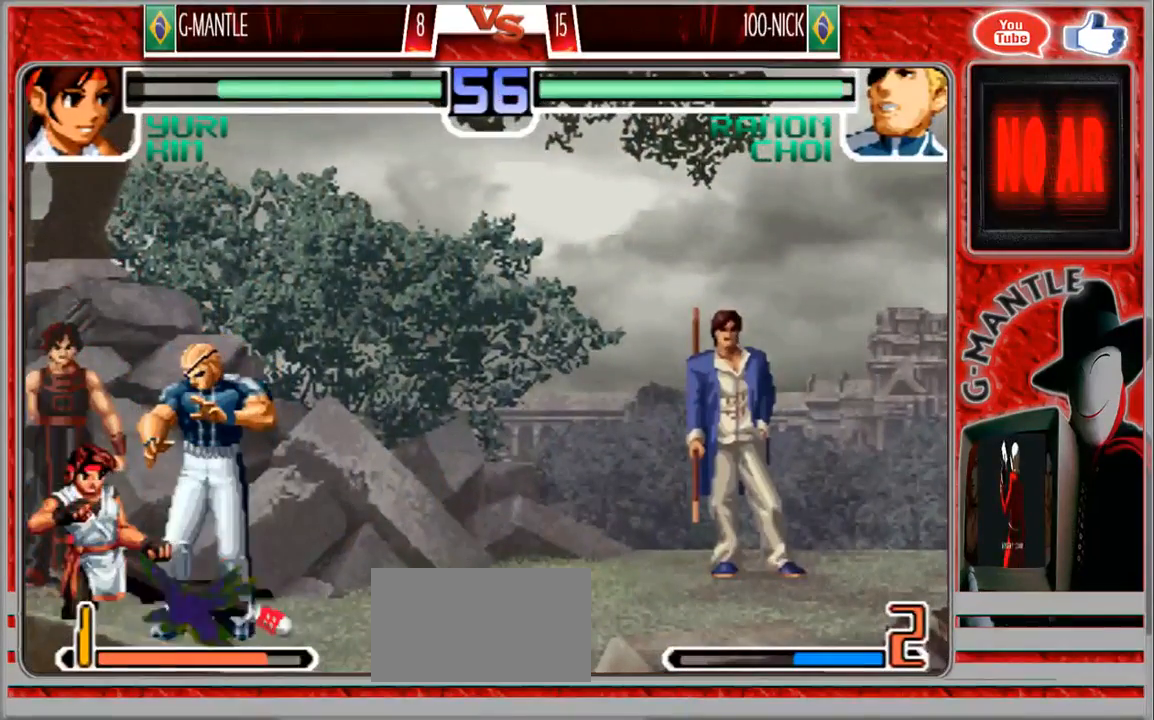
{"dt_ms": 500, "buttons": [], "left_stick": "down-left", "events": []}
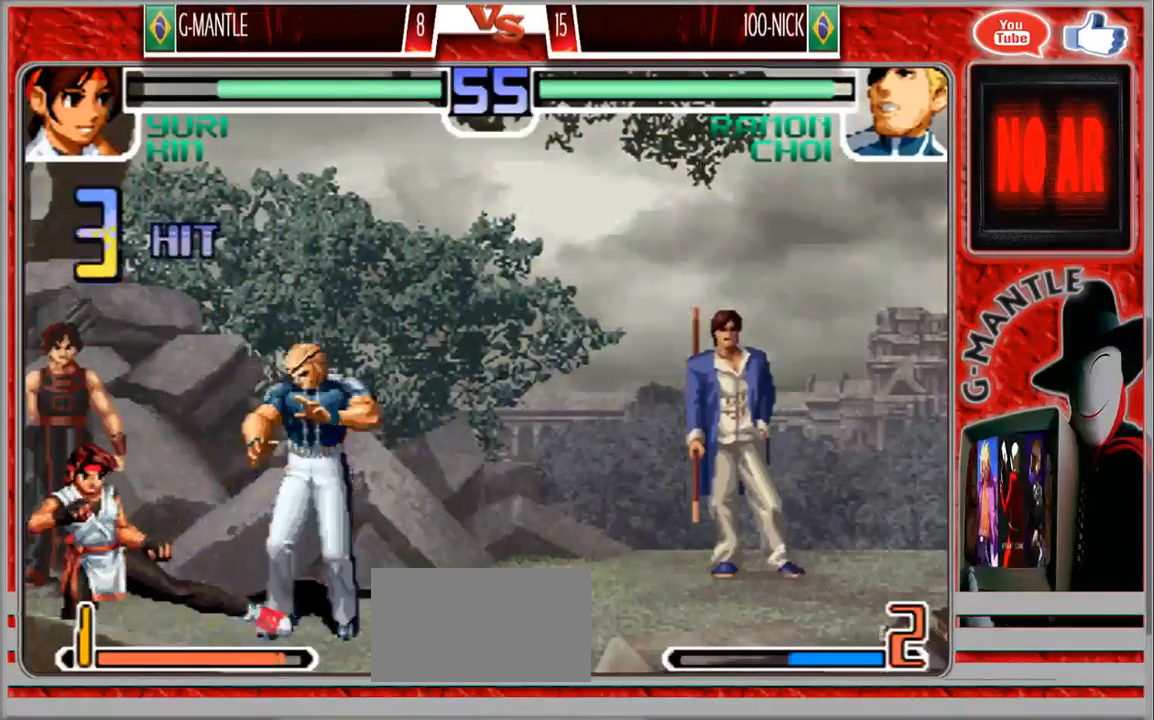
{"dt_ms": 500, "buttons": [], "left_stick": "down-right", "events": [[83, "left_stick", "center"], [200, "left_stick", "right"], [300, "left_stick", "down"], [383, "left_stick", "down-right"]]}
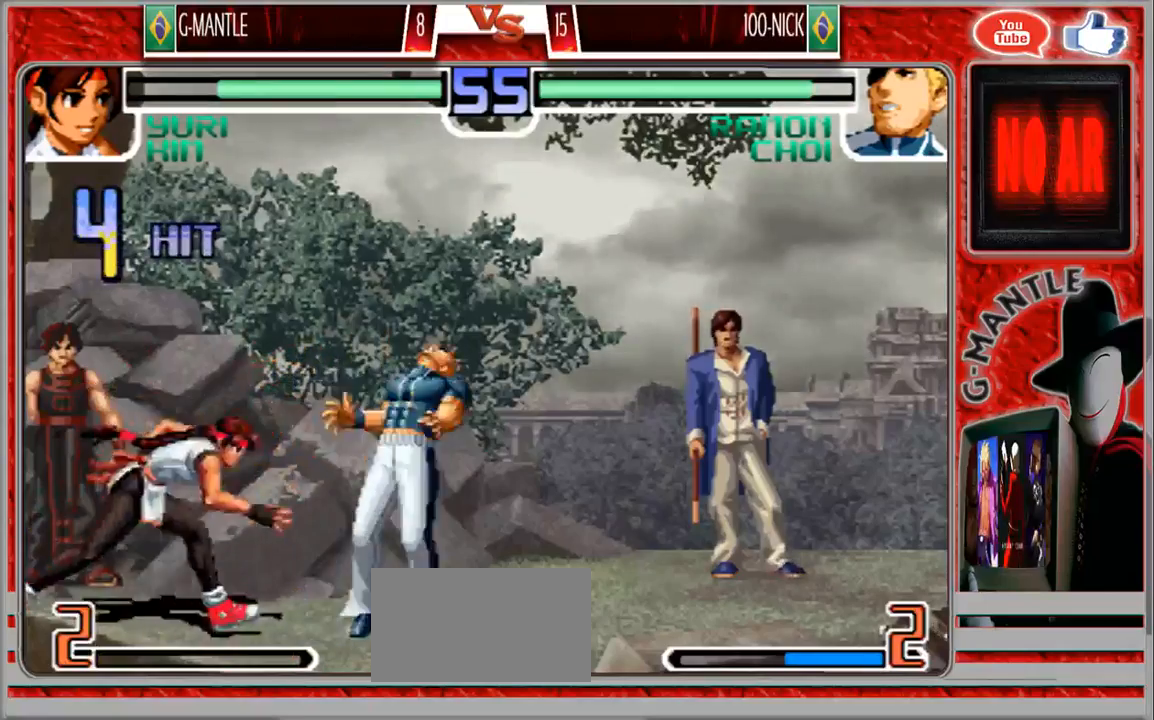
{"dt_ms": 500, "buttons": [], "left_stick": "center", "events": [[33, "left_stick", "center"]]}
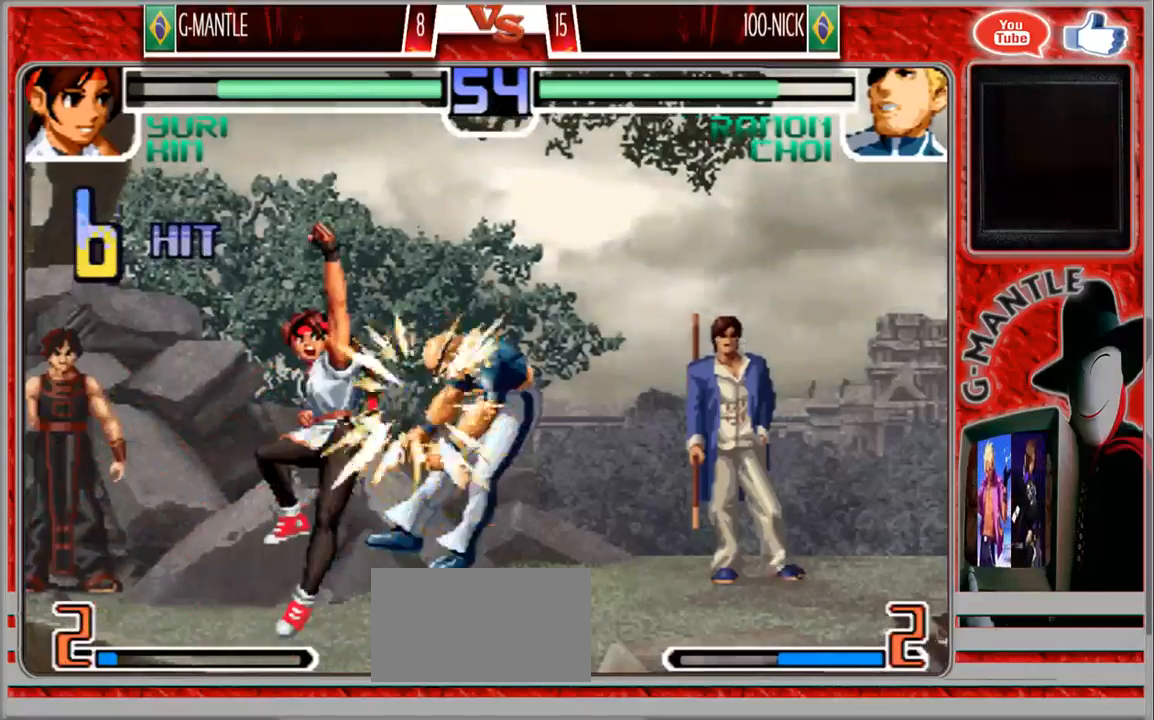
{"dt_ms": 500, "buttons": [], "left_stick": "center", "events": [[133, "left_stick", "right"], [250, "left_stick", "down"], [383, "left_stick", "right"], [500, "left_stick", "center"]]}
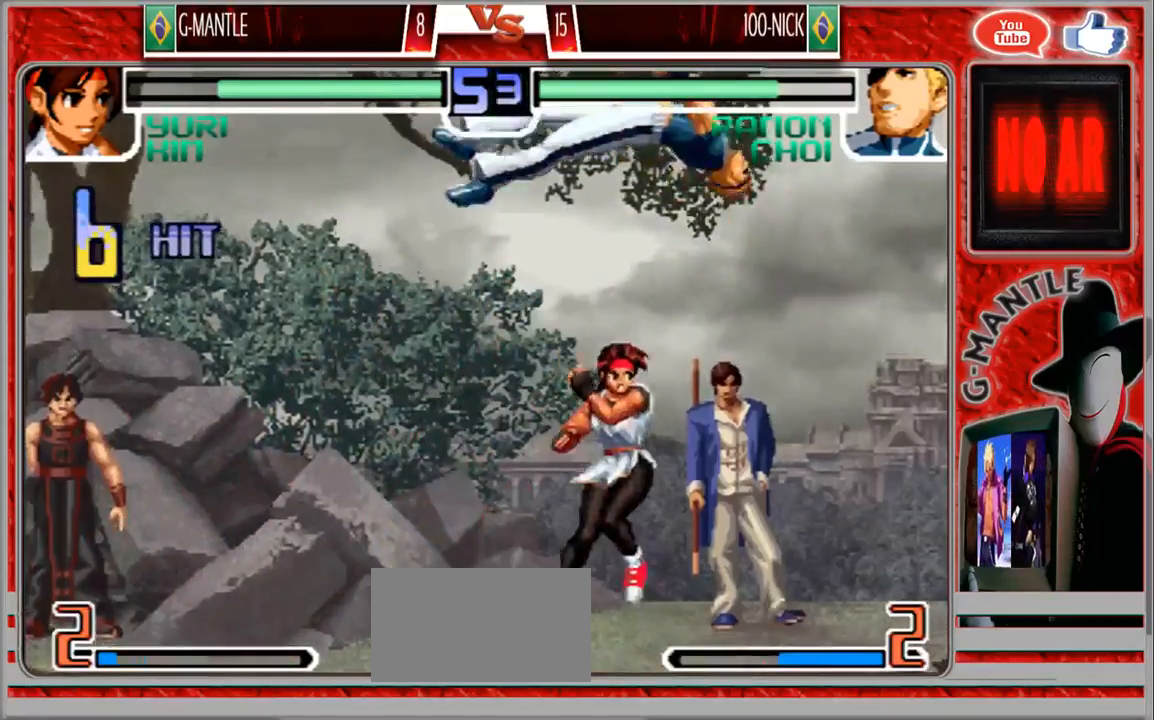
{"dt_ms": 500, "buttons": [], "left_stick": "center", "events": []}
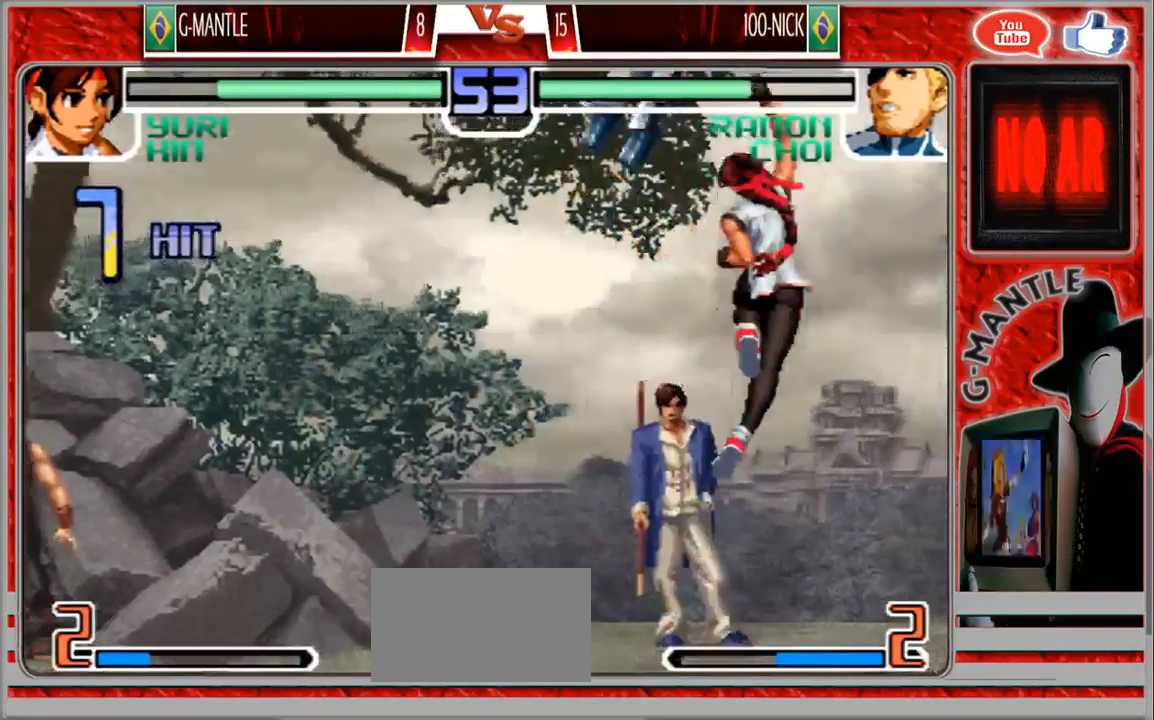
{"dt_ms": 500, "buttons": [], "left_stick": "down"}